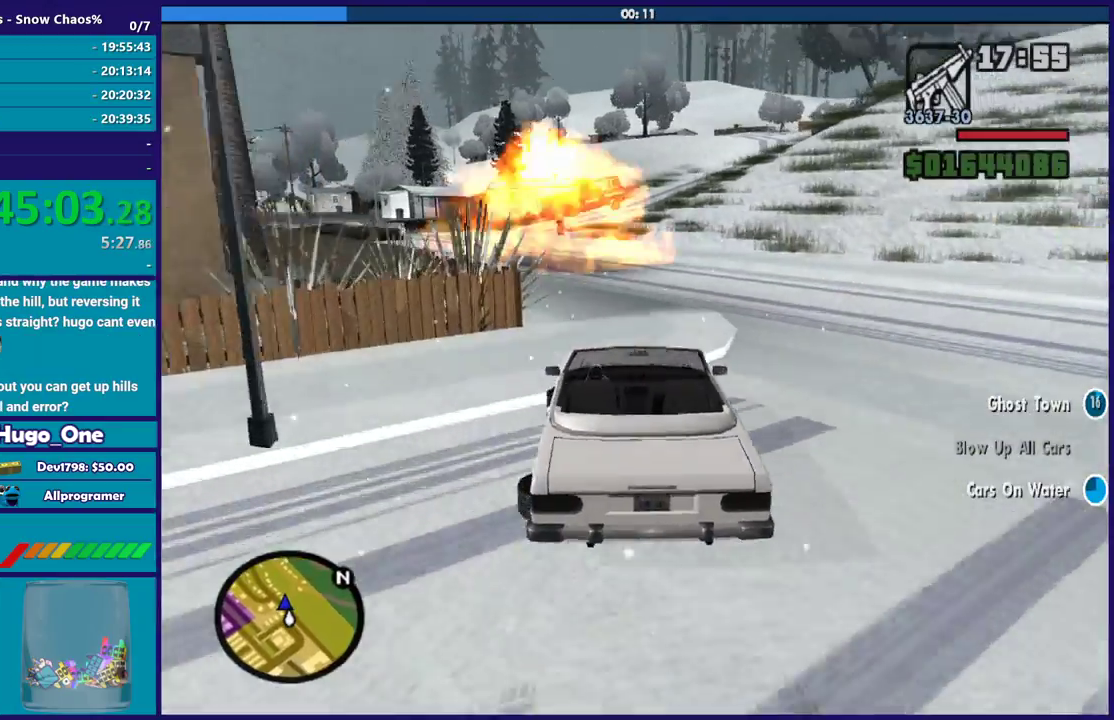
Gameplay with a controller (Xbox layout); each line is a JSON object with the inputs held at the frame after it. "events" lists button and stick changes between this image and that frame as [ms after this image, input, new state], when the widget could be followed in between.
{"buttons": ["R2"], "left_stick": "center", "right_stick": "center", "events": [[134, "left_stick", "left"], [334, "left_stick", "center"]]}
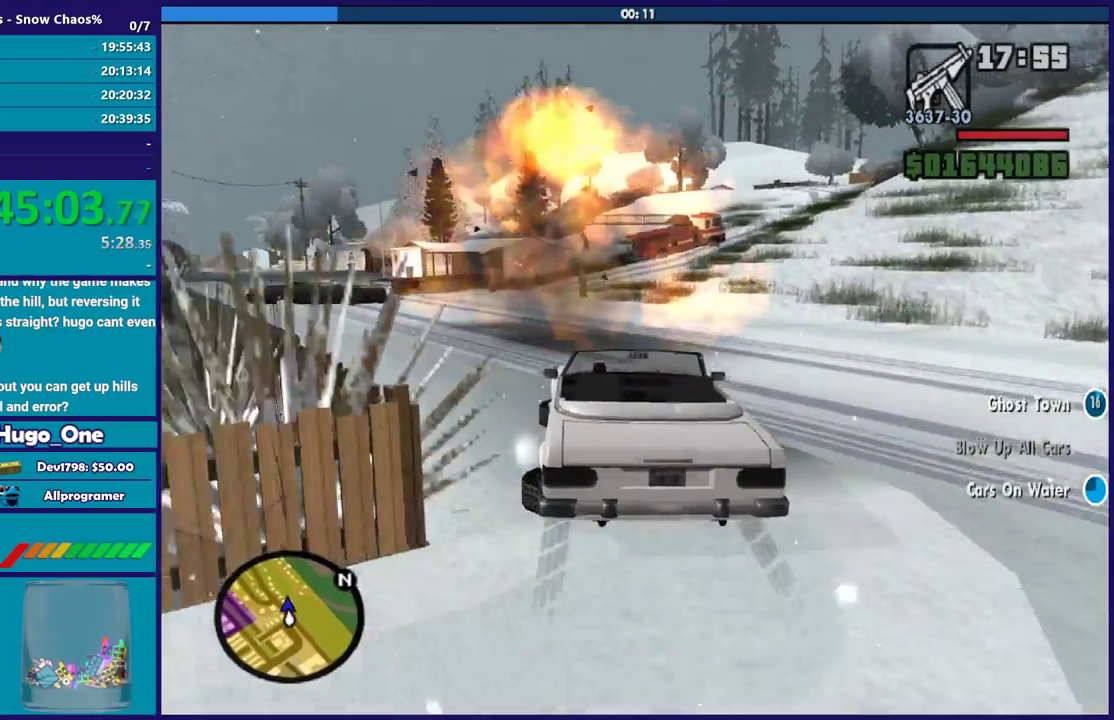
{"buttons": ["R2"], "left_stick": "right", "right_stick": "center", "events": [[100, "left_stick", "left"], [233, "left_stick", "right"], [267, "right_stick", "down"], [500, "right_stick", "center"]]}
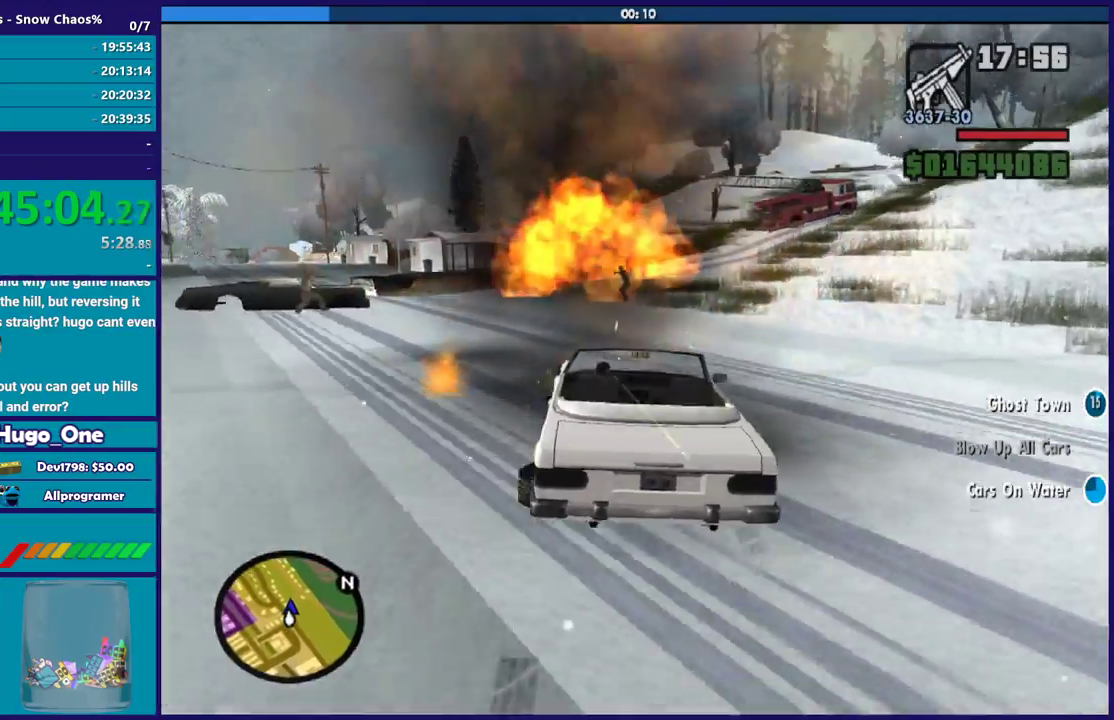
{"buttons": ["L3"], "left_stick": "right", "right_stick": "down", "events": [[67, "left_stick", "center"], [167, "left_stick", "down-right"], [234, "left_stick", "right"], [434, "right_stick", "down"], [467, "L3", "down"], [501, "R2", "up"]]}
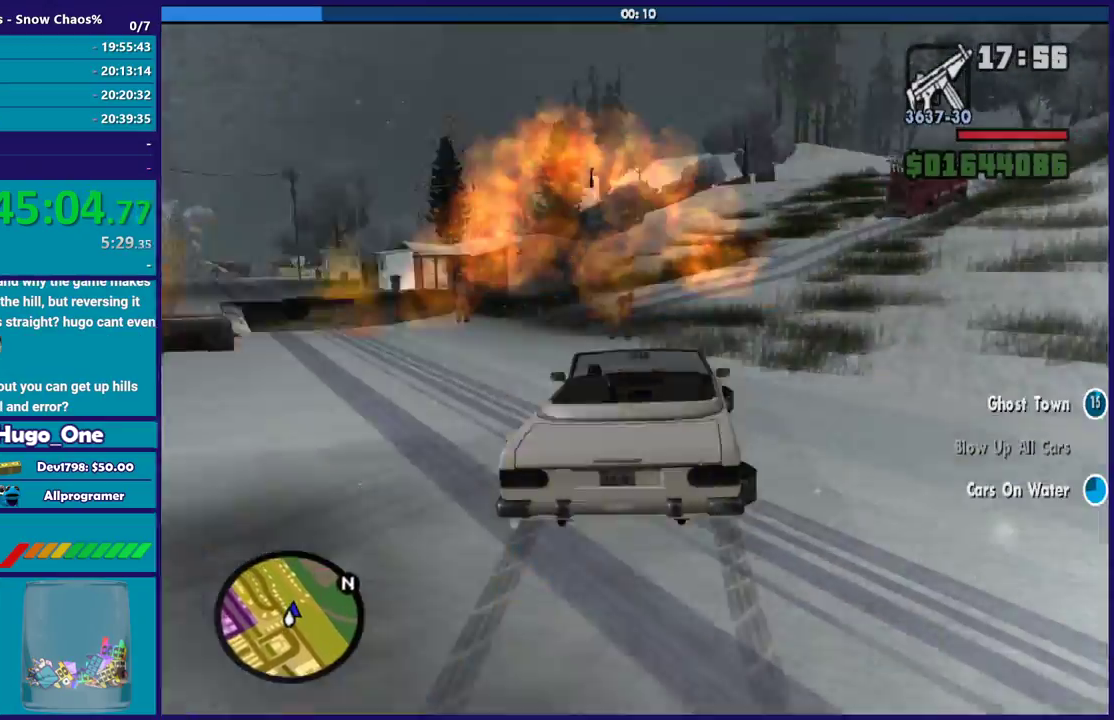
{"buttons": ["R2", "L3"], "left_stick": "right", "right_stick": "down-right", "events": [[100, "right_stick", "down-right"], [333, "R2", "down"]]}
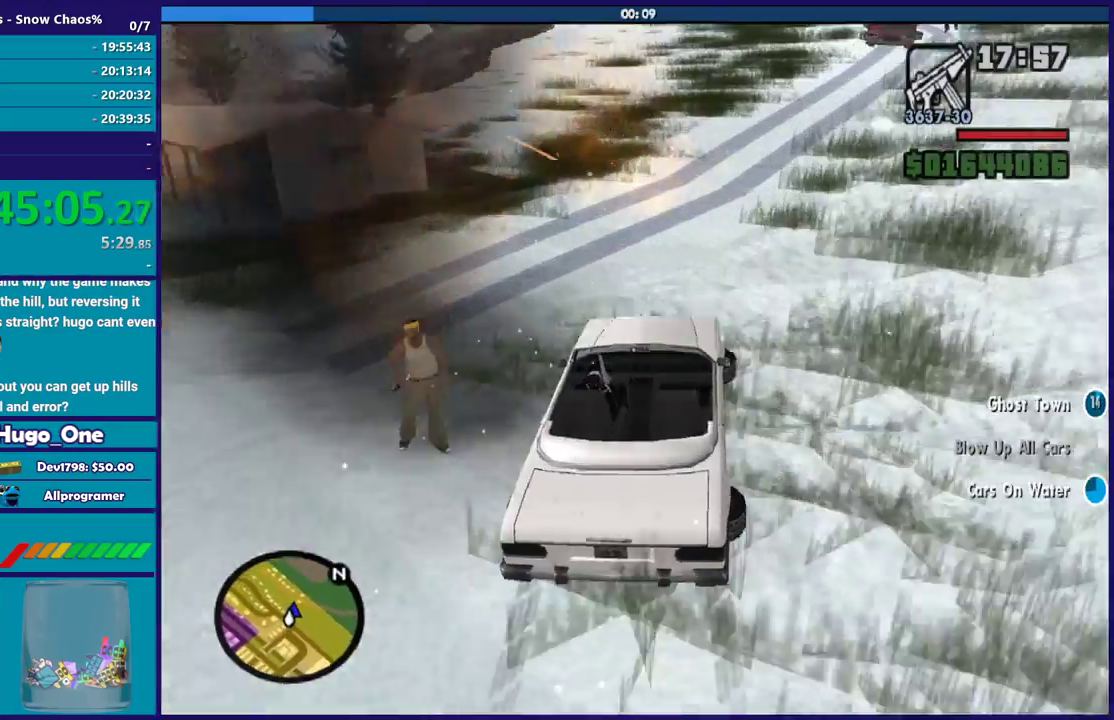
{"buttons": ["R2"], "left_stick": "center", "right_stick": "up-right", "events": [[67, "R2", "up"], [134, "L3", "up"], [267, "R2", "down"], [334, "right_stick", "up-right"], [367, "left_stick", "center"]]}
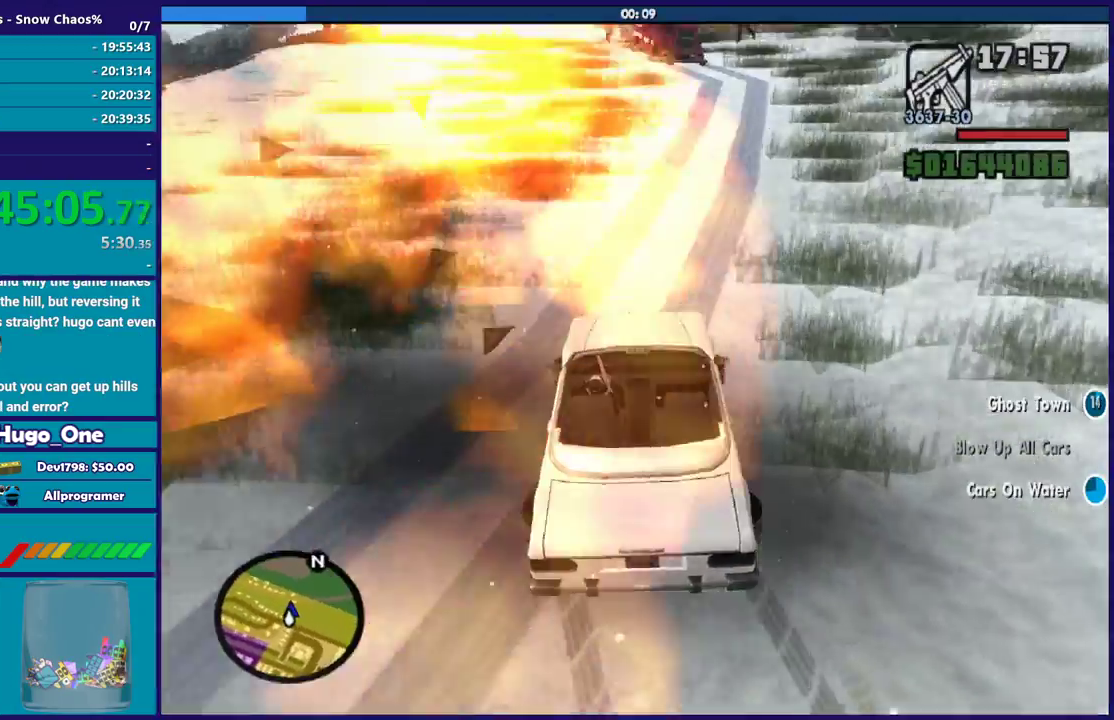
{"buttons": ["R2"], "left_stick": "left", "right_stick": "up-right", "events": [[233, "left_stick", "left"], [367, "right_stick", "right"], [467, "right_stick", "up-right"]]}
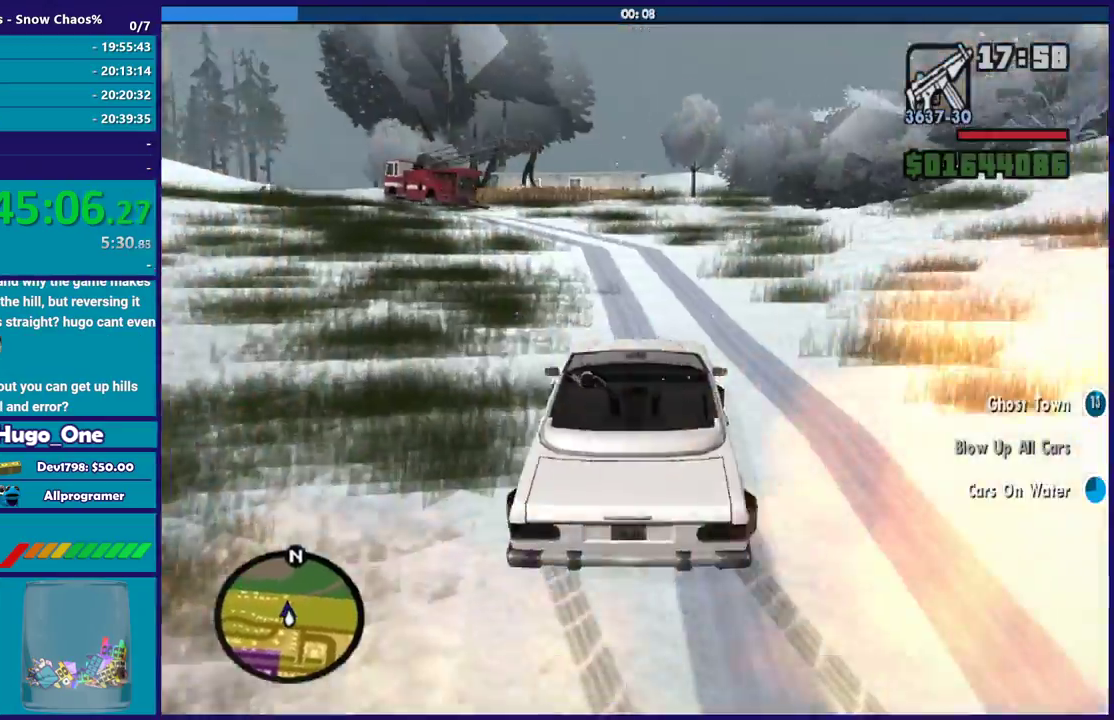
{"buttons": ["R2", "L3"], "left_stick": "left", "right_stick": "center"}
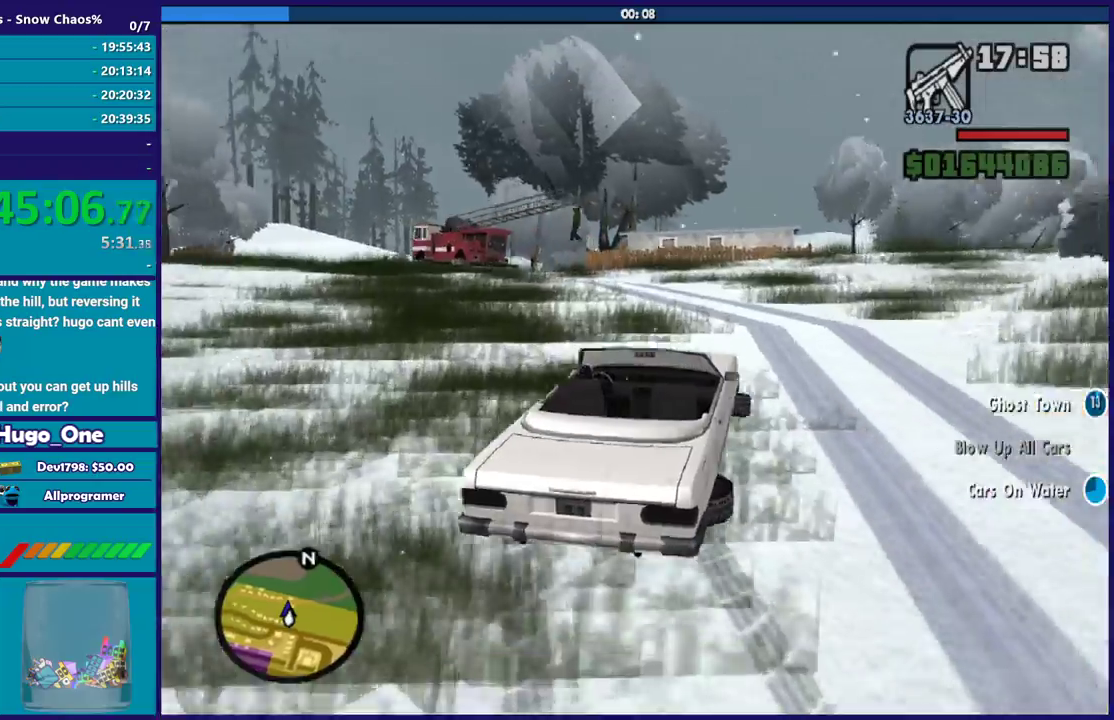
{"buttons": ["R2"], "left_stick": "right", "right_stick": "center"}
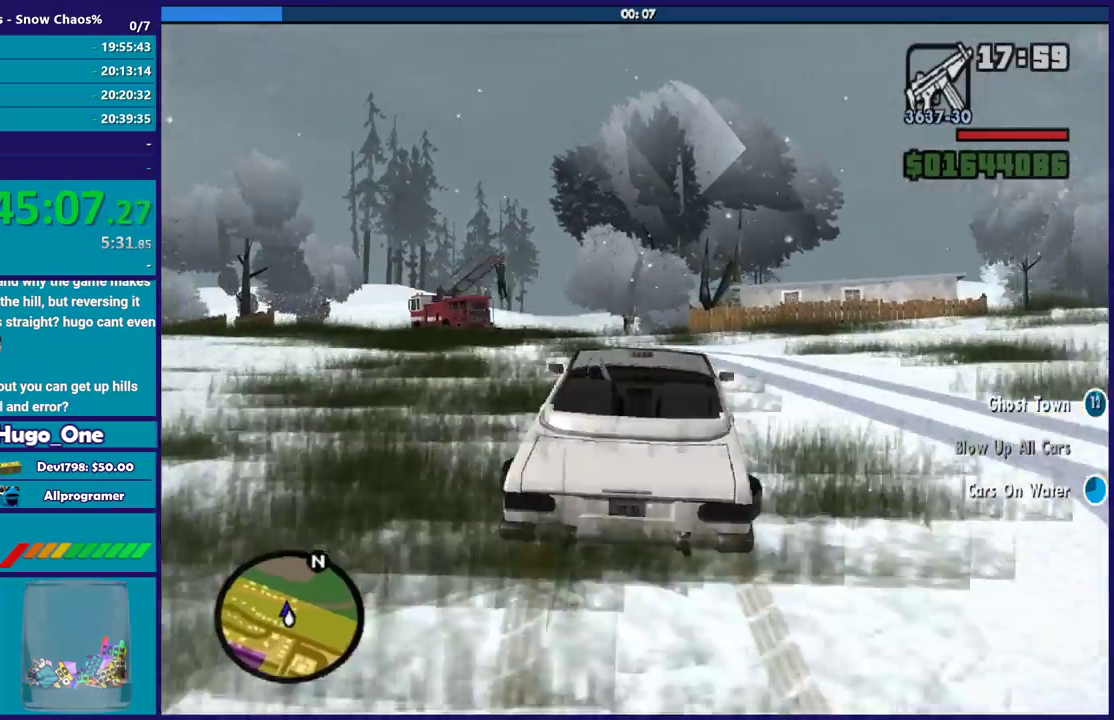
{"buttons": ["R2"], "left_stick": "right", "right_stick": "down-left", "events": [[67, "right_stick", "down-left"], [167, "left_stick", "left"], [434, "left_stick", "right"]]}
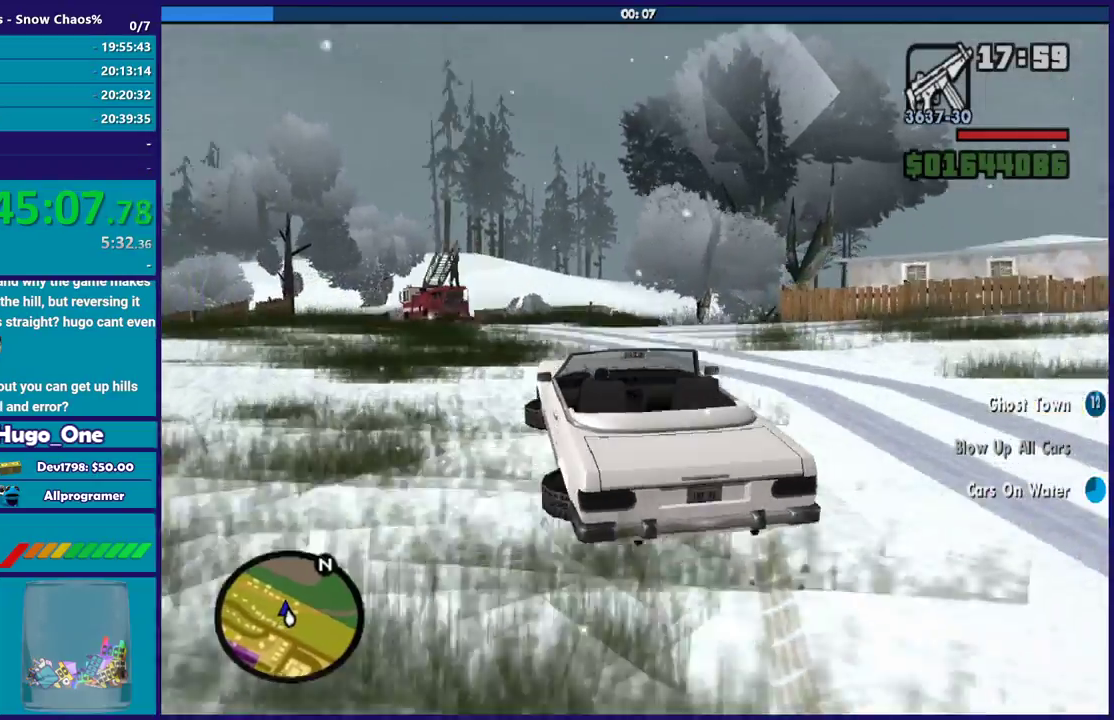
{"buttons": ["R2"], "left_stick": "right", "right_stick": "down-left", "events": []}
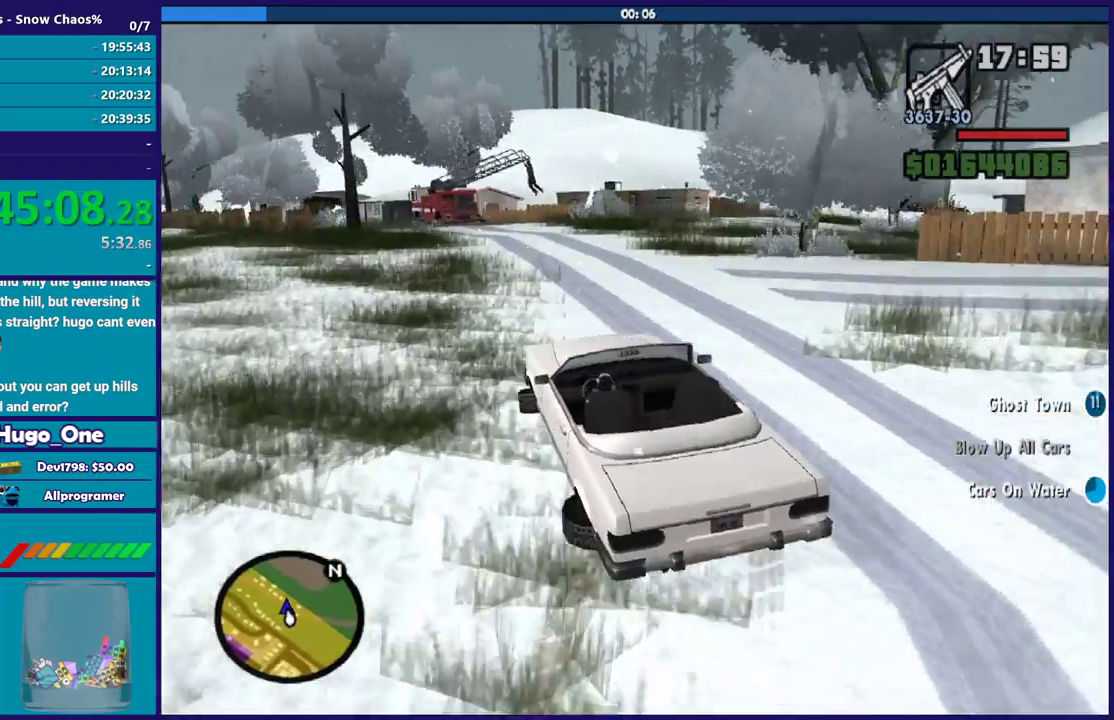
{"buttons": ["R2"], "left_stick": "center", "right_stick": "down-left", "events": [[100, "left_stick", "up-left"], [200, "left_stick", "right"], [434, "left_stick", "center"]]}
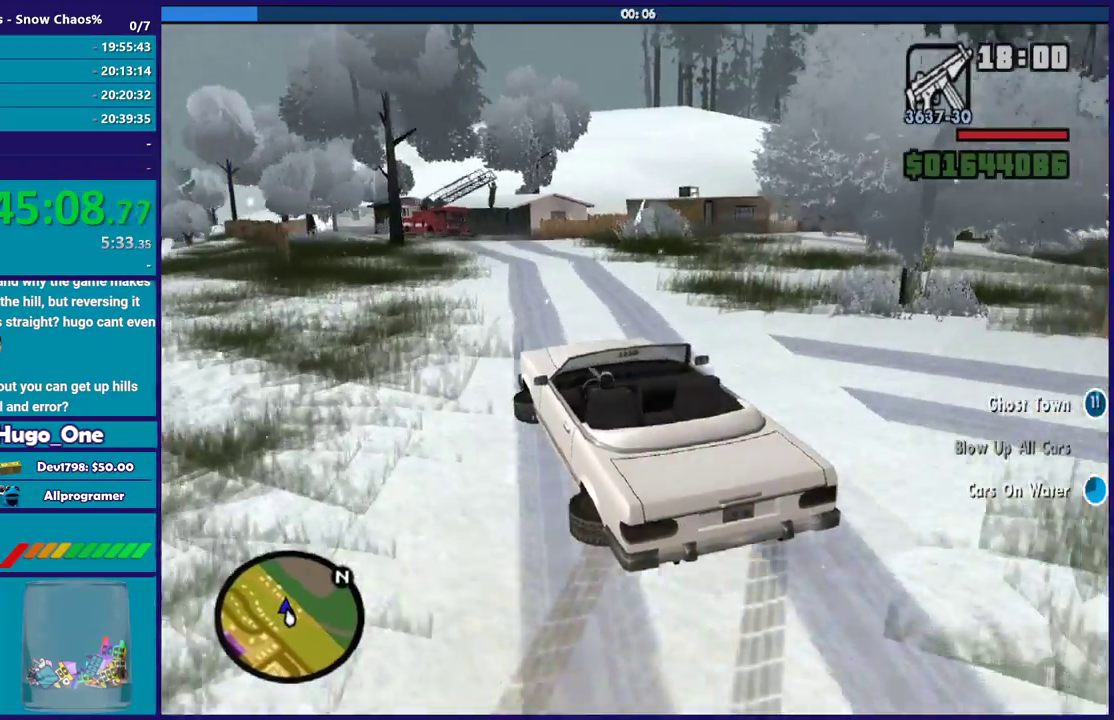
{"buttons": ["R2", "L3"], "left_stick": "right", "right_stick": "down-left", "events": [[33, "left_stick", "right"], [167, "L3", "down"]]}
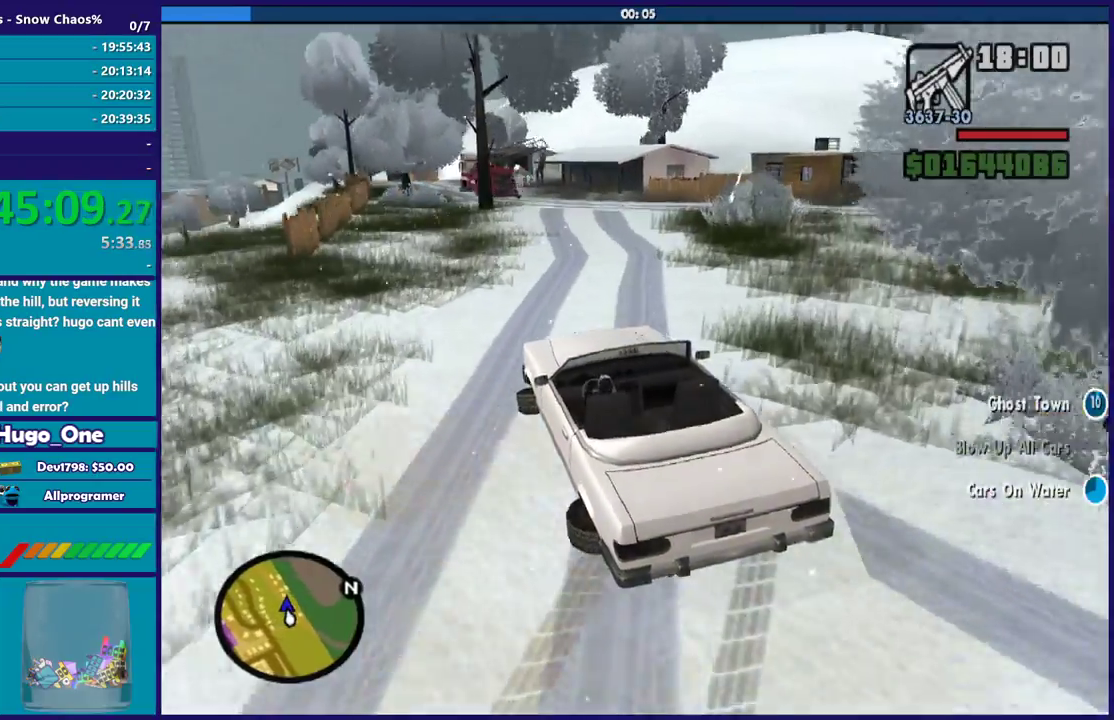
{"buttons": ["R2"], "left_stick": "right", "right_stick": "up-left", "events": [[401, "L3", "up"], [467, "right_stick", "up-left"]]}
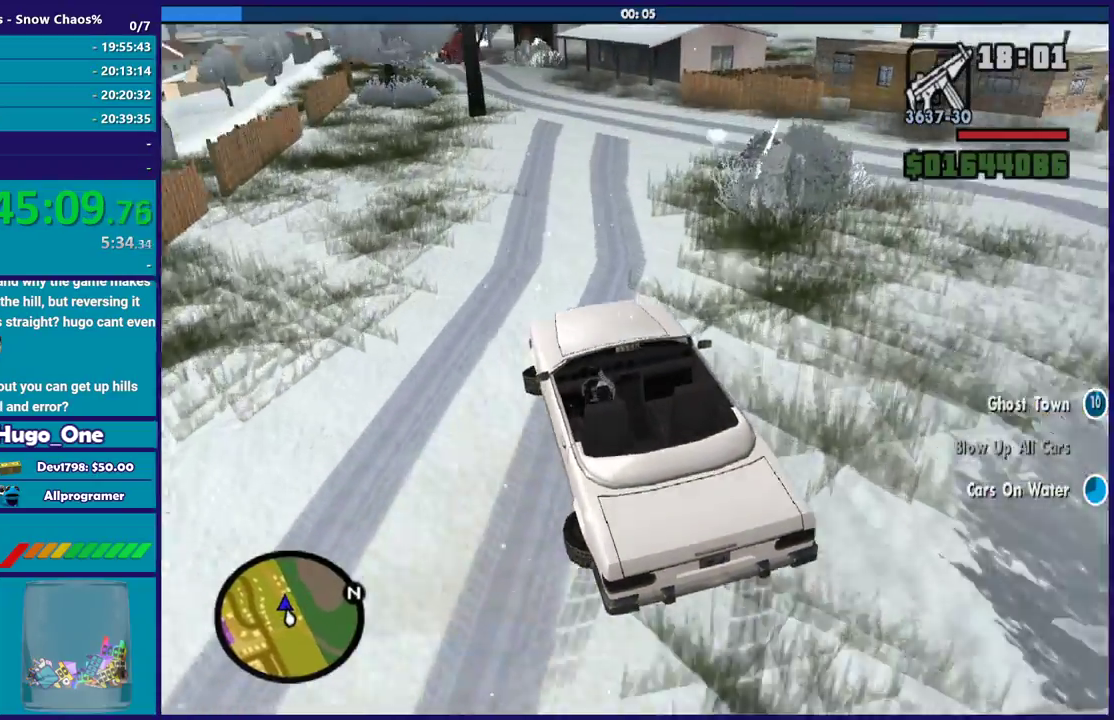
{"buttons": ["R2"], "left_stick": "center", "right_stick": "left", "events": [[167, "left_stick", "center"], [167, "right_stick", "up"], [233, "right_stick", "up-left"], [300, "left_stick", "down-left"], [367, "right_stick", "left"], [400, "left_stick", "down-right"], [500, "left_stick", "center"]]}
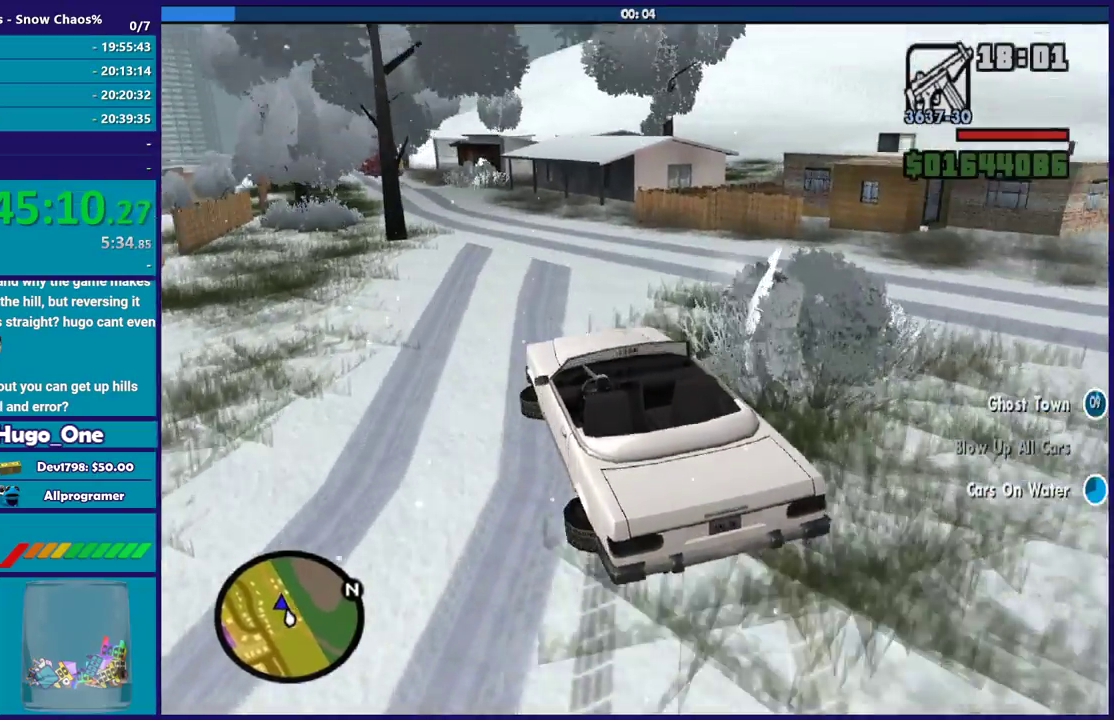
{"buttons": ["R2"], "left_stick": "right", "right_stick": "down-left", "events": [[100, "left_stick", "down"], [200, "left_stick", "center"], [267, "right_stick", "down-left"], [334, "left_stick", "left"], [434, "left_stick", "right"]]}
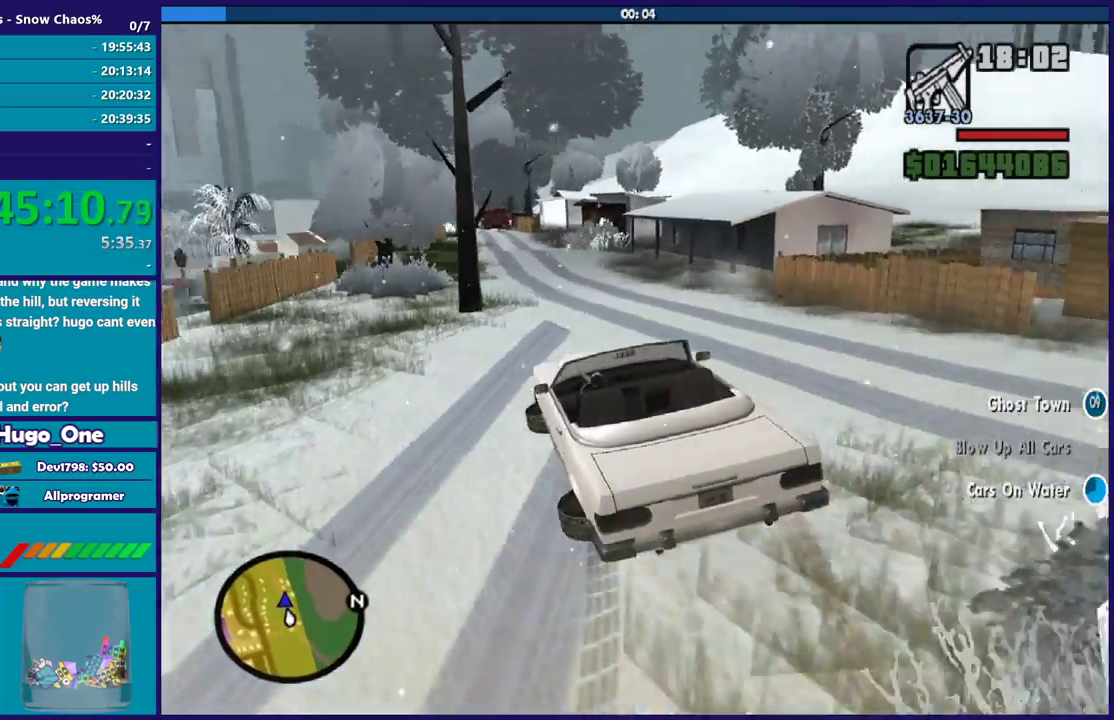
{"buttons": ["L3"], "left_stick": "right", "right_stick": "down-left", "events": [[233, "L3", "down"], [267, "R2", "up"]]}
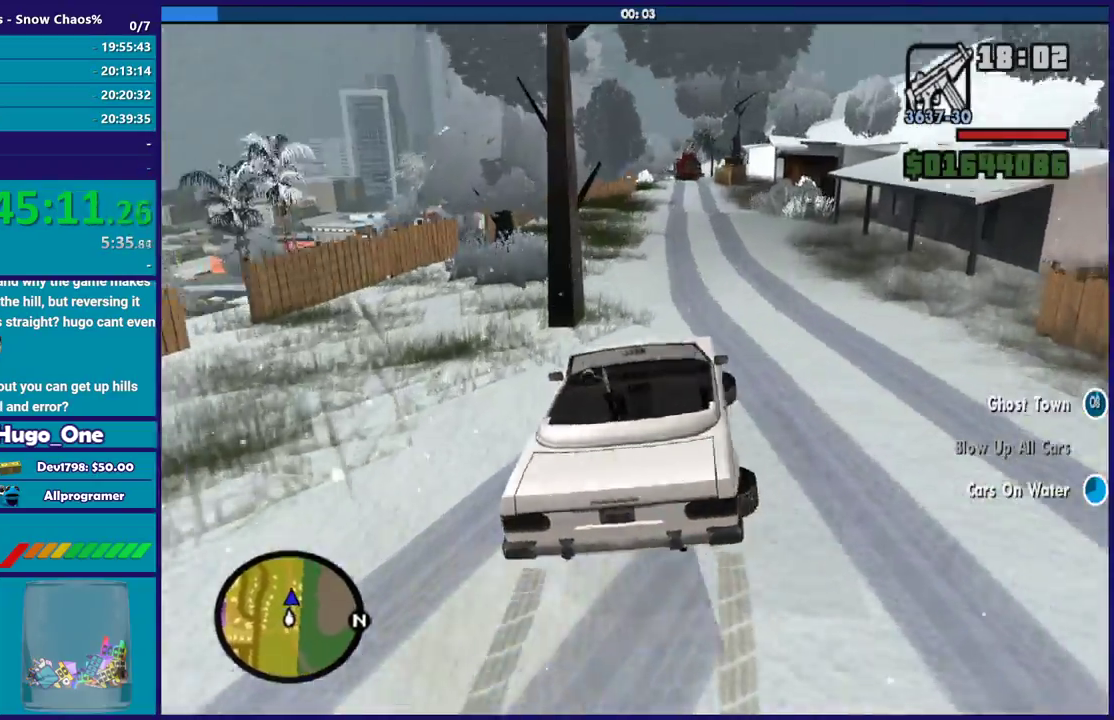
{"buttons": ["R2"], "left_stick": "left", "right_stick": "center", "events": [[67, "L3", "up"], [234, "left_stick", "left"], [234, "right_stick", "center"], [367, "R2", "down"]]}
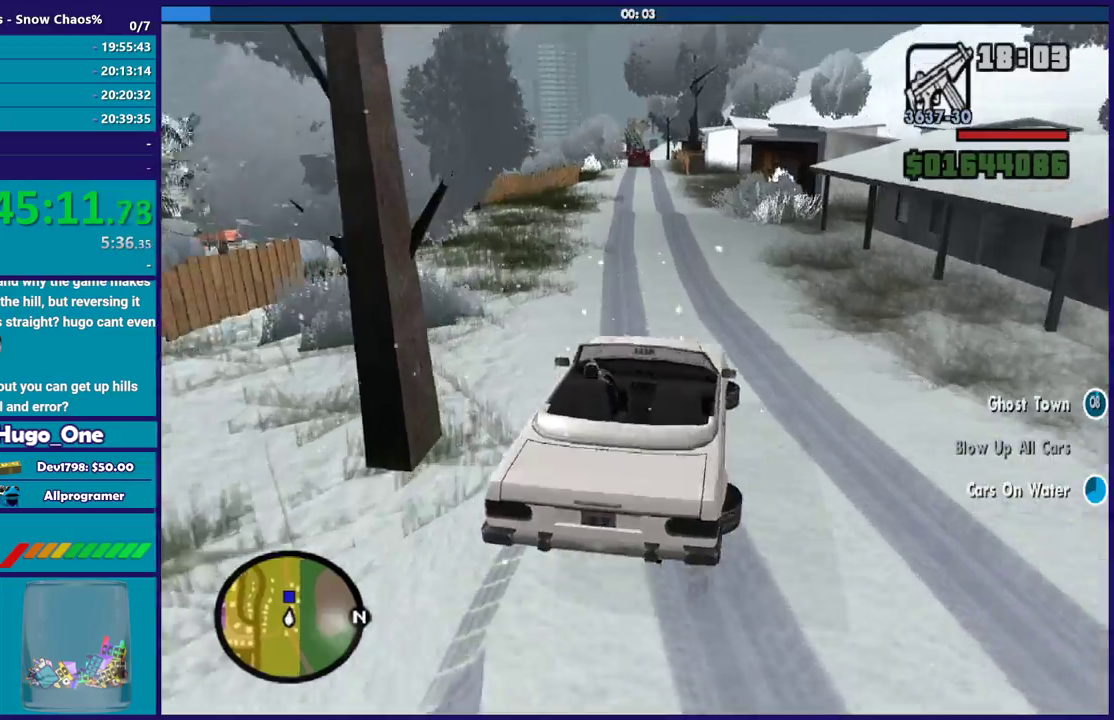
{"buttons": ["R2"], "left_stick": "center", "right_stick": "center", "events": [[233, "R2", "up"], [300, "left_stick", "right"], [367, "R2", "down"], [434, "left_stick", "center"]]}